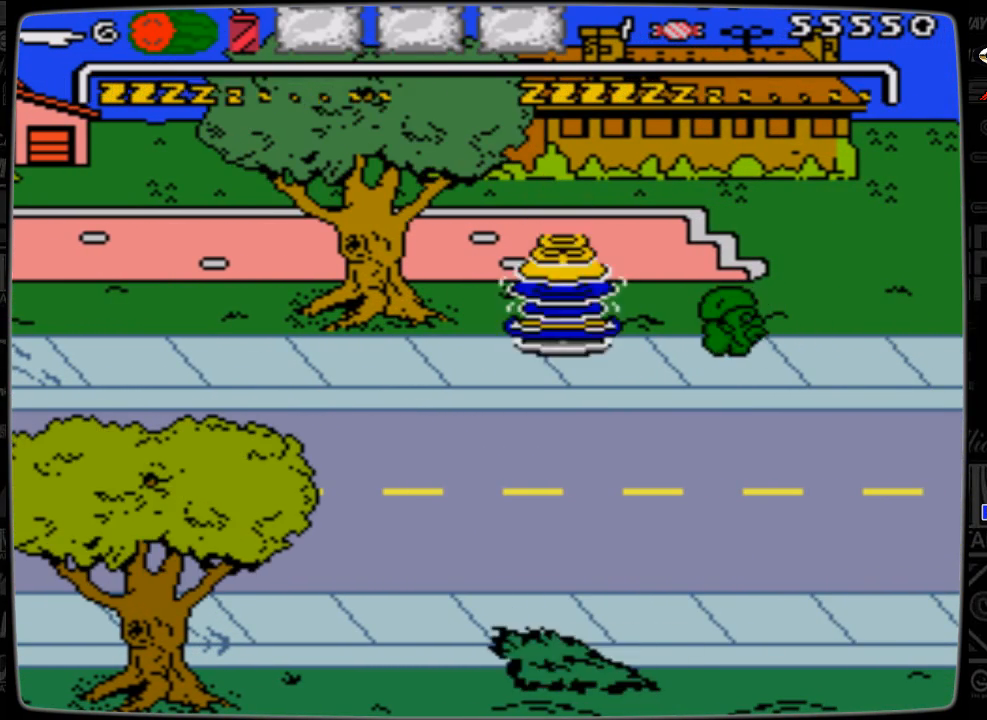
Gameplay with a controller; each line is a JSON object with the inputs held at the frame after it. "events" lists button and stick changes between this image and that frame as [ms after this image, input, new state], when the widget could be followed in between. Not read: L3 R3.
{"buttons": ["DPAD_DOWN"], "events": []}
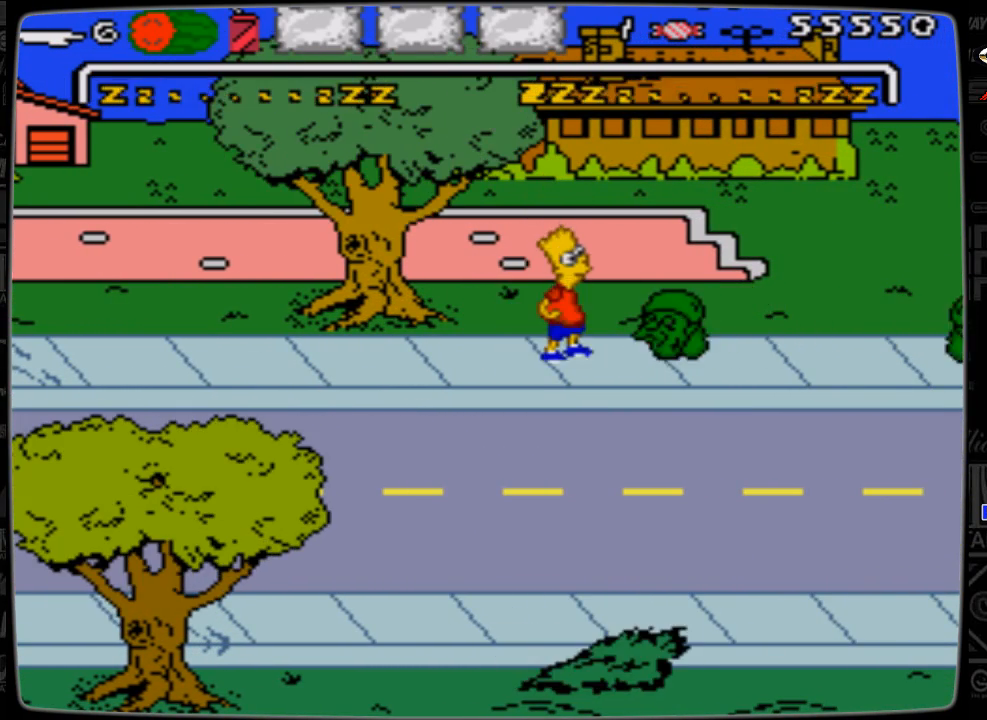
{"buttons": ["DPAD_DOWN"], "events": [[167, "A", "down"], [333, "A", "up"]]}
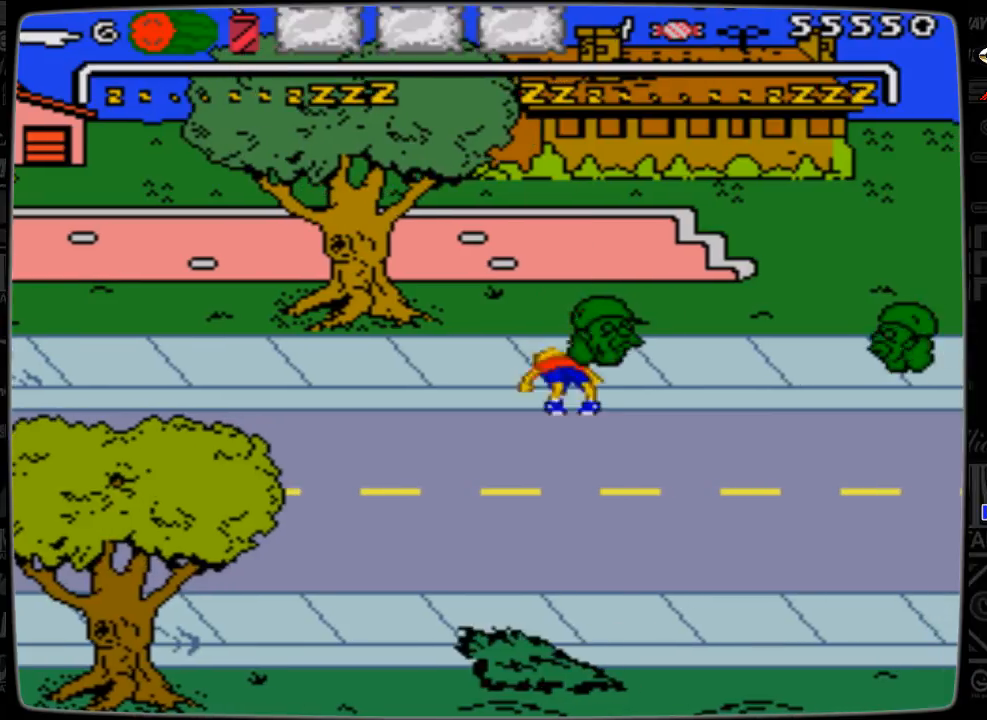
{"buttons": [], "events": [[33, "DPAD_DOWN", "up"], [200, "DPAD_RIGHT", "down"], [200, "DPAD_UP", "down"], [367, "DPAD_UP", "up"], [433, "DPAD_RIGHT", "up"]]}
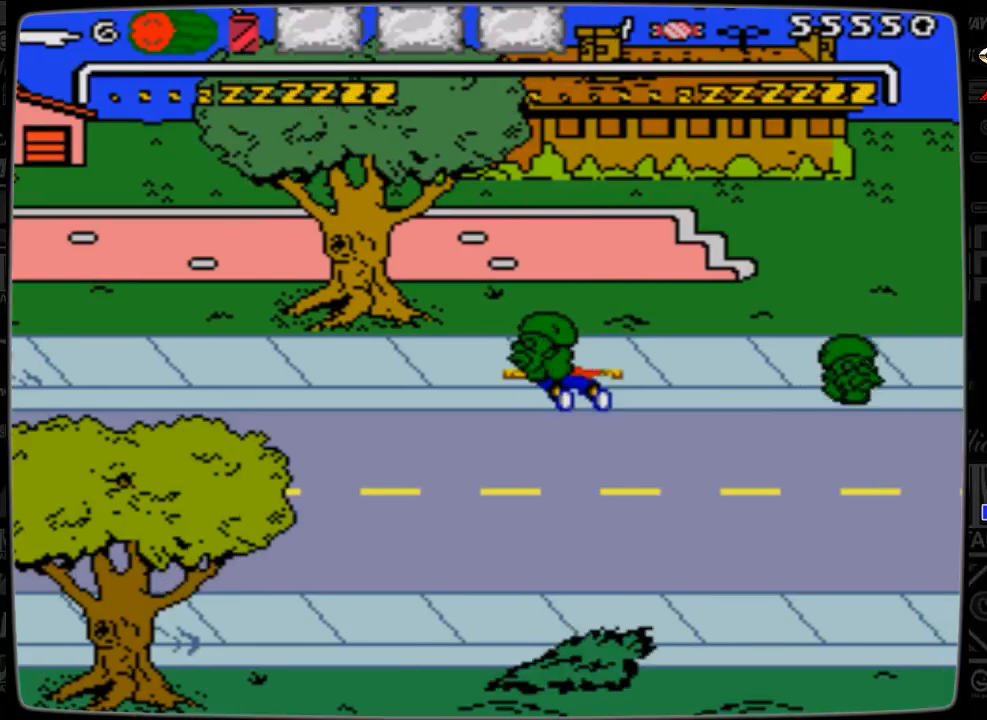
{"buttons": ["DPAD_RIGHT"], "events": [[133, "DPAD_RIGHT", "down"]]}
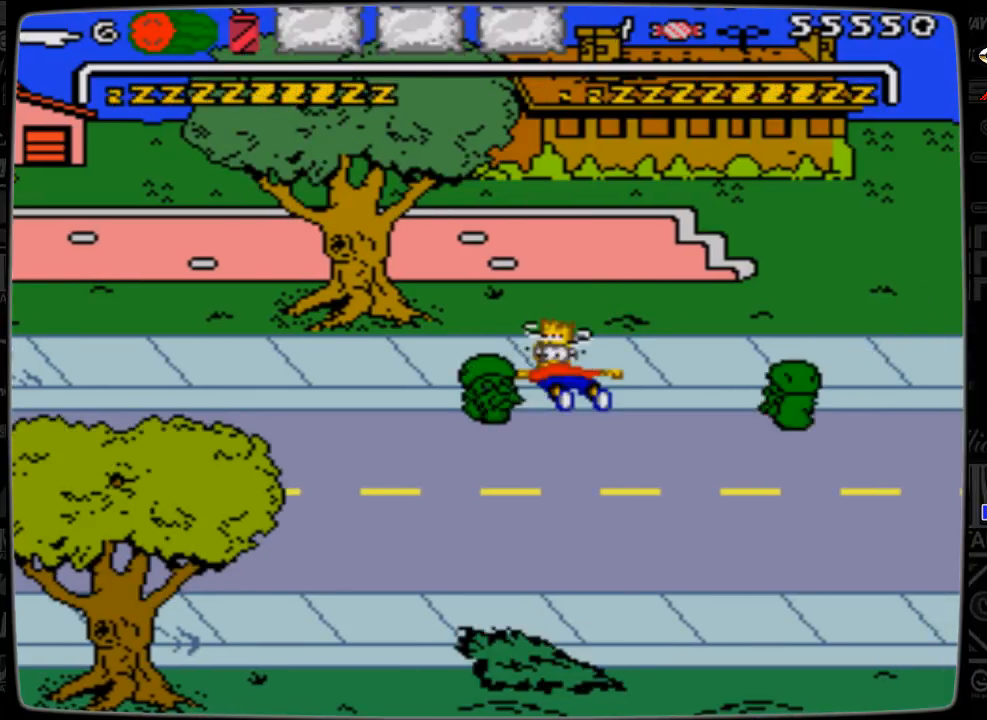
{"buttons": ["DPAD_RIGHT"], "events": []}
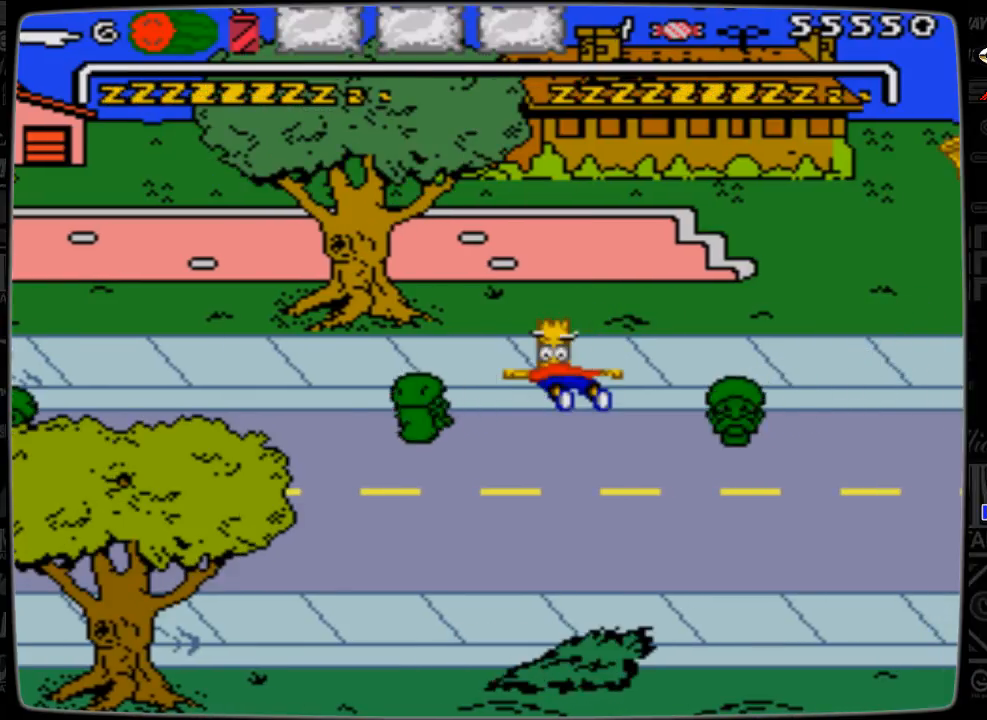
{"buttons": ["DPAD_UP", "DPAD_RIGHT"], "events": [[333, "DPAD_UP", "down"]]}
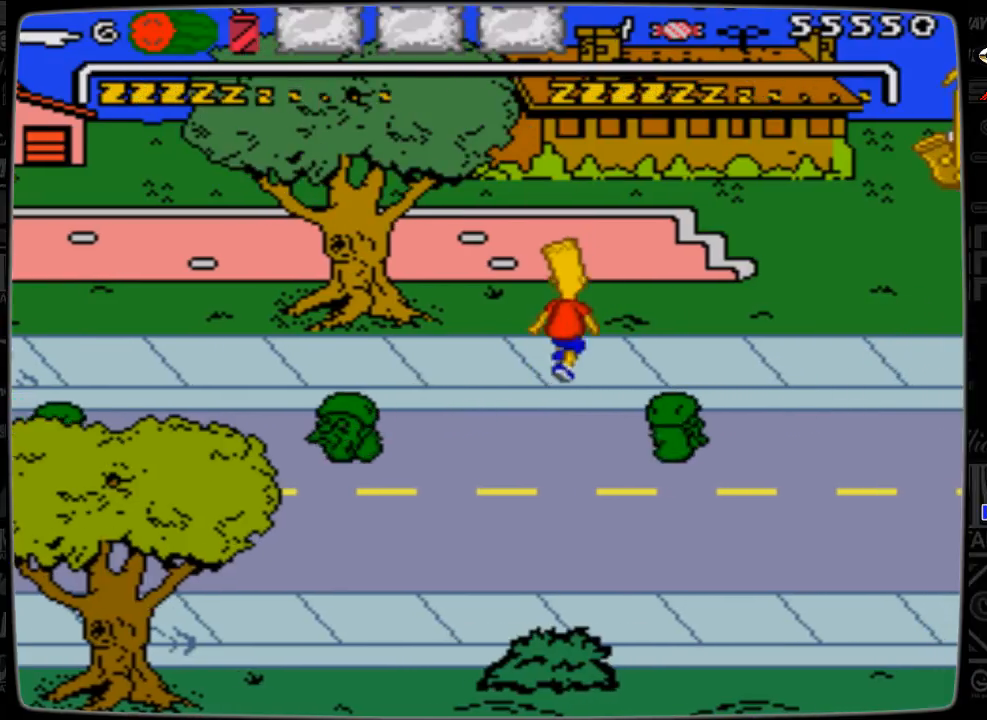
{"buttons": ["DPAD_RIGHT"], "events": [[233, "DPAD_UP", "up"]]}
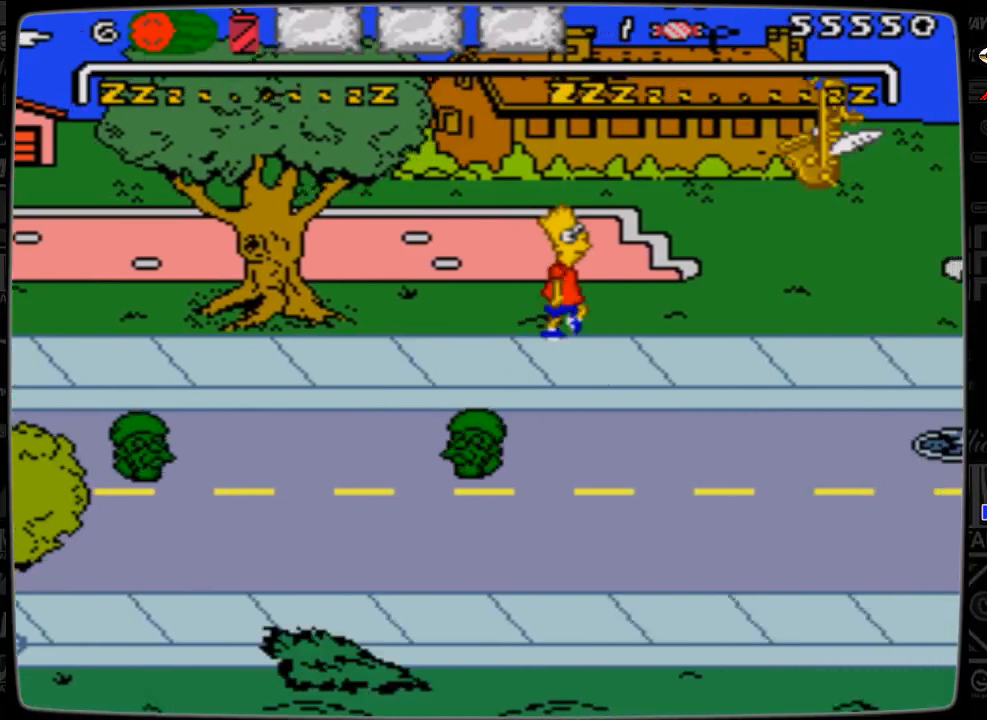
{"buttons": ["DPAD_DOWN", "DPAD_RIGHT"], "events": [[133, "DPAD_DOWN", "down"]]}
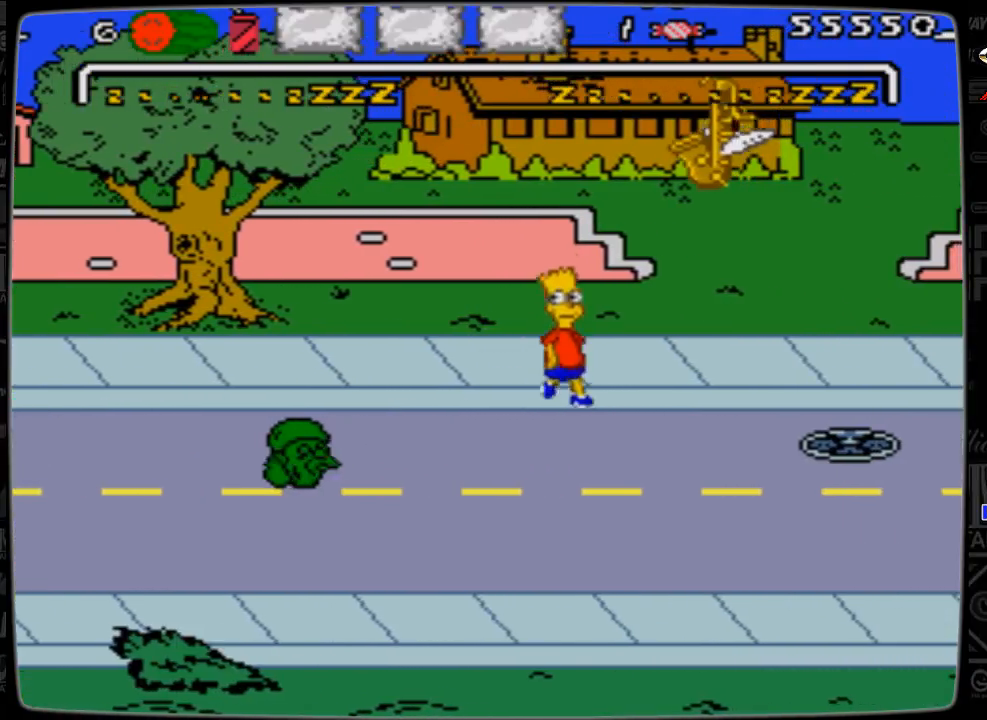
{"buttons": ["DPAD_DOWN", "DPAD_RIGHT"], "events": []}
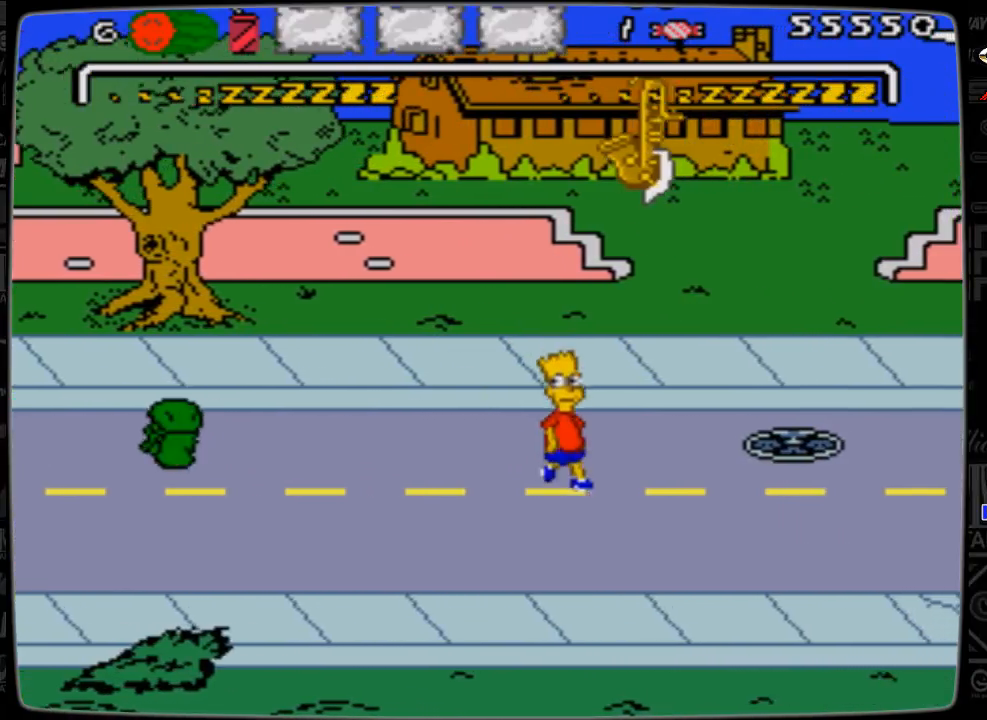
{"buttons": ["DPAD_RIGHT"], "events": [[33, "DPAD_DOWN", "up"]]}
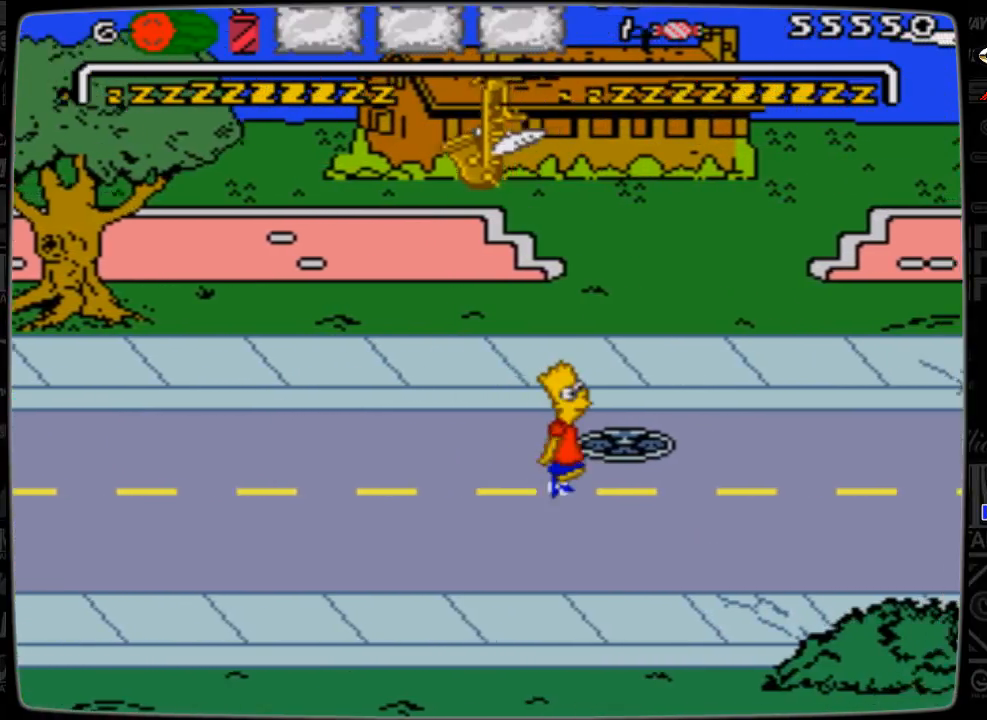
{"buttons": ["DPAD_RIGHT"], "events": []}
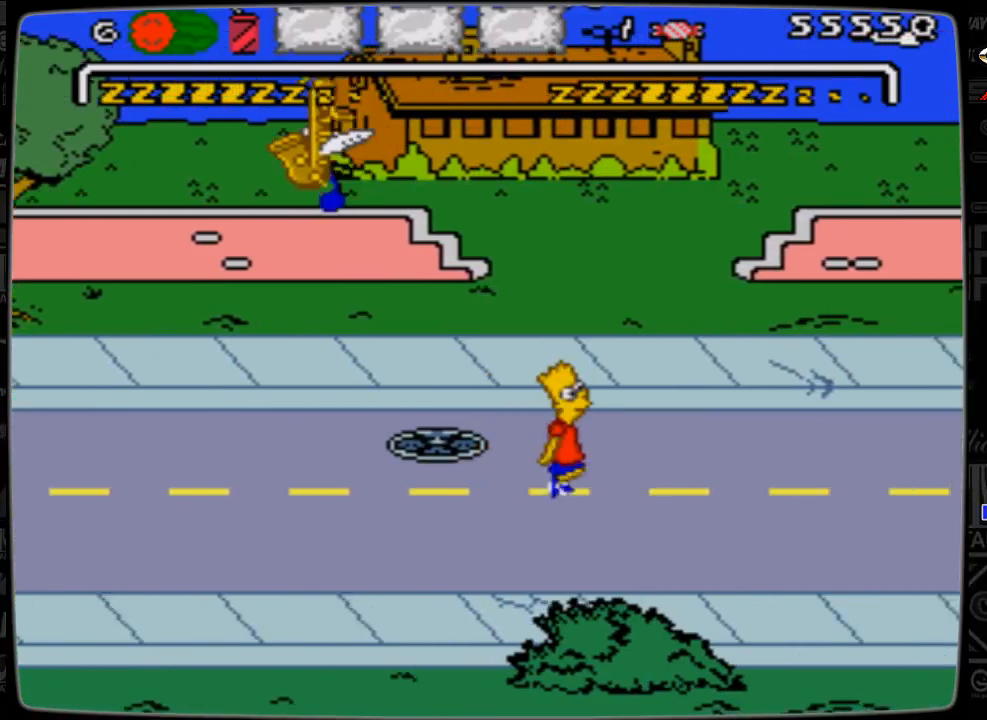
{"buttons": ["DPAD_RIGHT"], "events": []}
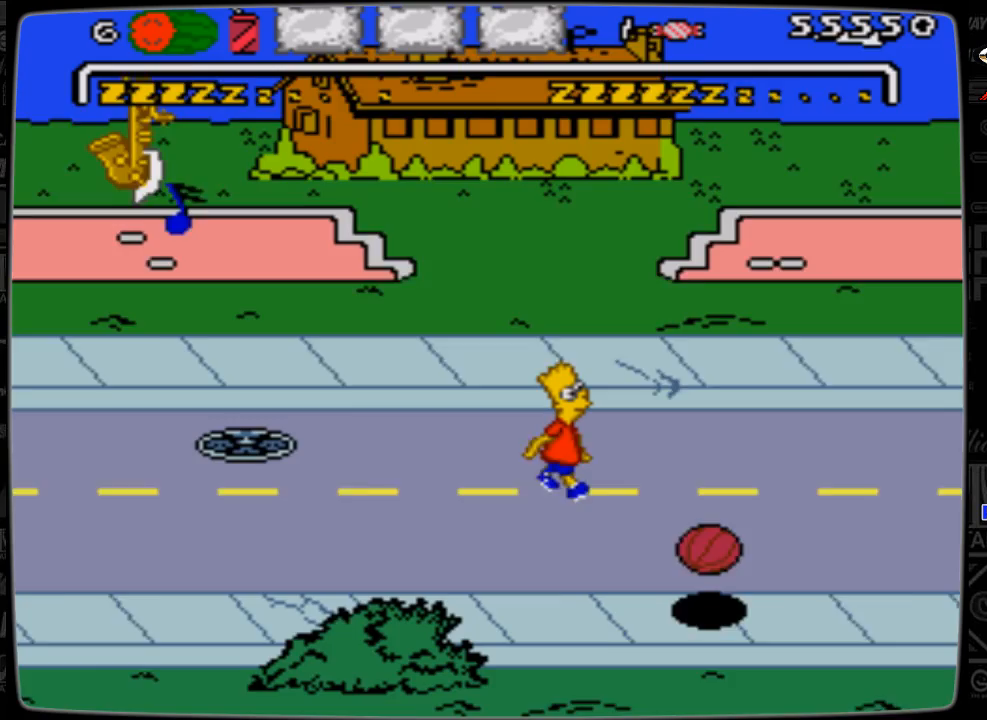
{"buttons": ["DPAD_RIGHT"], "events": []}
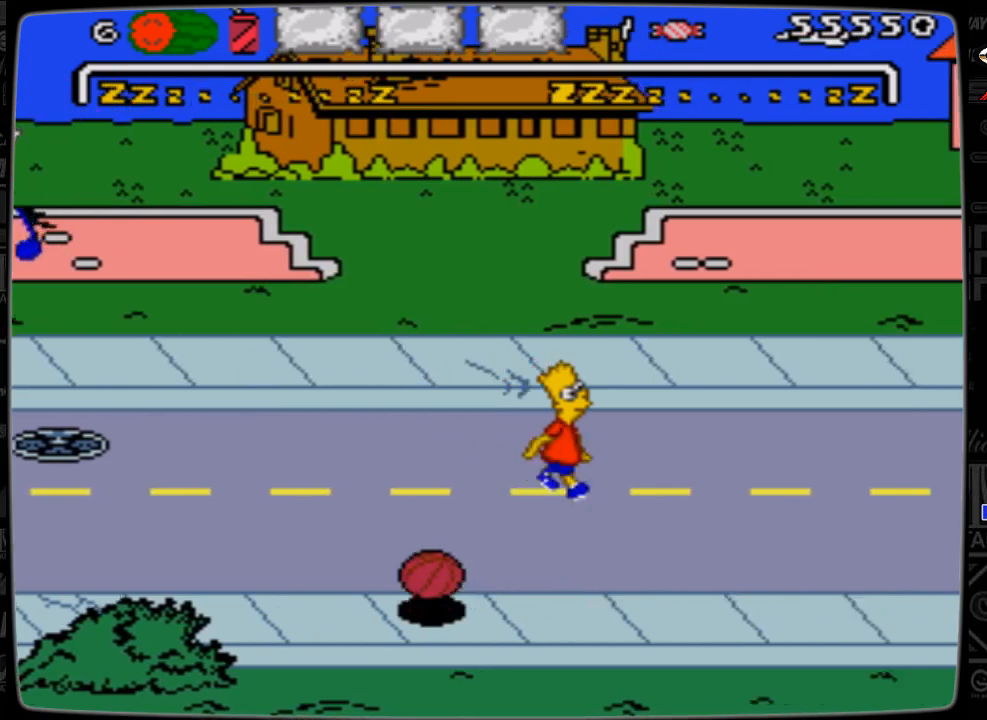
{"buttons": ["DPAD_RIGHT"], "events": []}
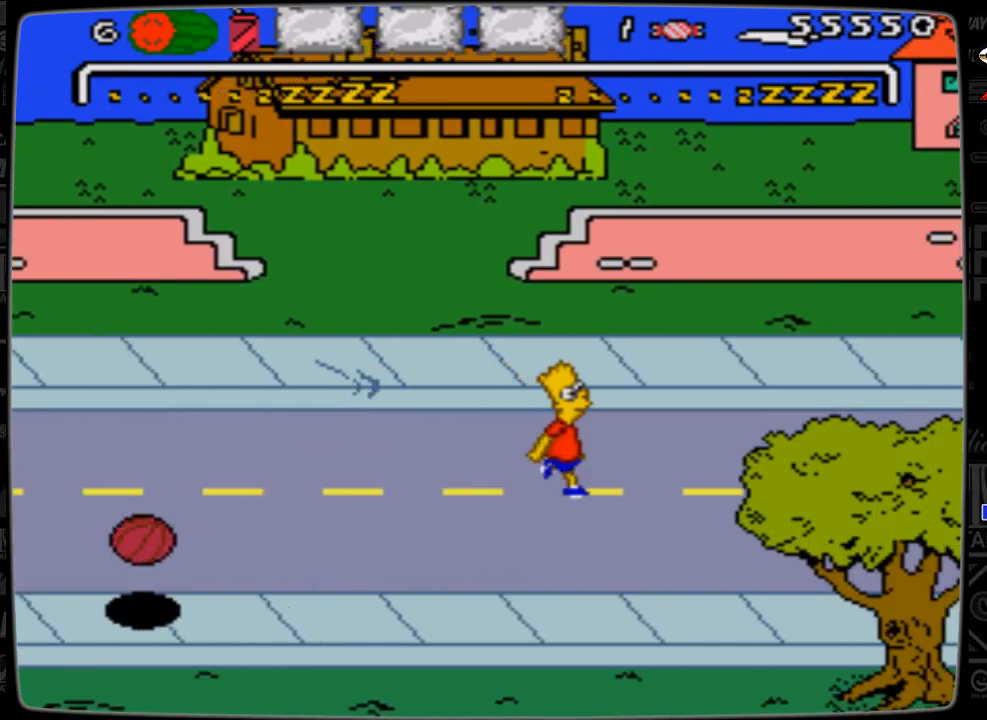
{"buttons": ["A", "DPAD_RIGHT"], "events": [[433, "A", "down"]]}
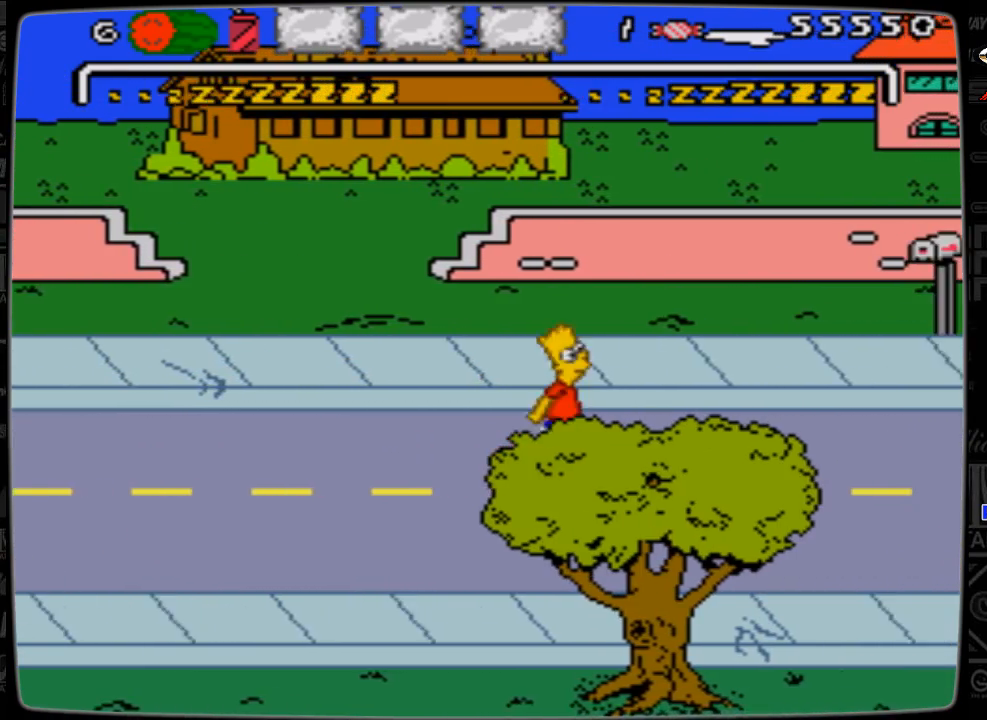
{"buttons": ["DPAD_RIGHT"], "events": [[400, "A", "up"]]}
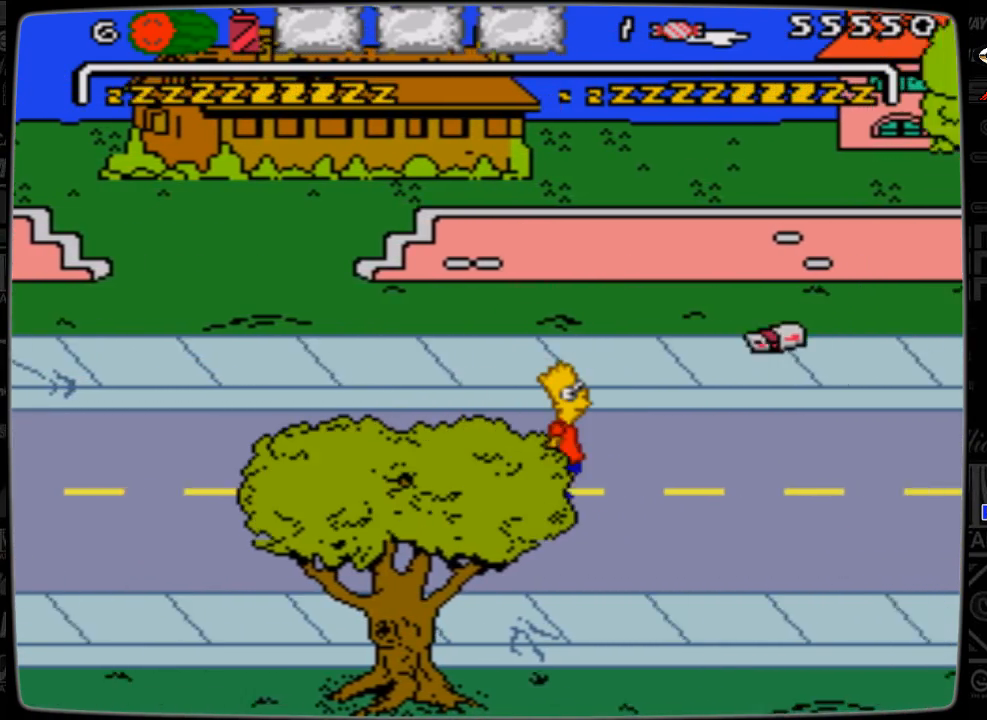
{"buttons": ["A", "DPAD_RIGHT"], "events": [[400, "A", "down"]]}
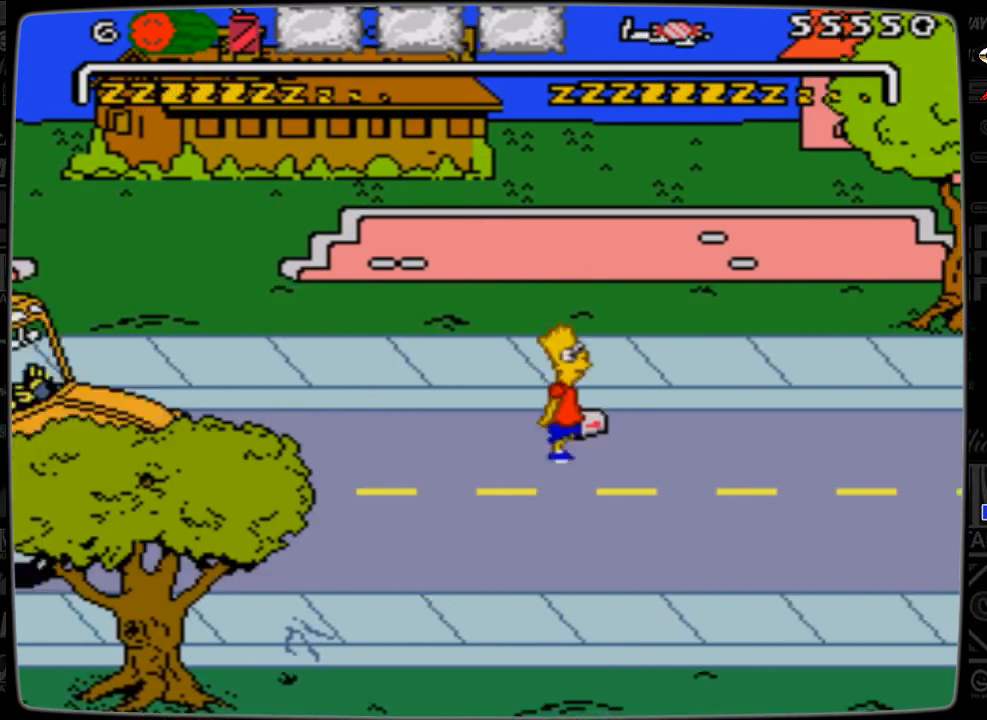
{"buttons": ["DPAD_RIGHT"], "events": [[200, "A", "up"]]}
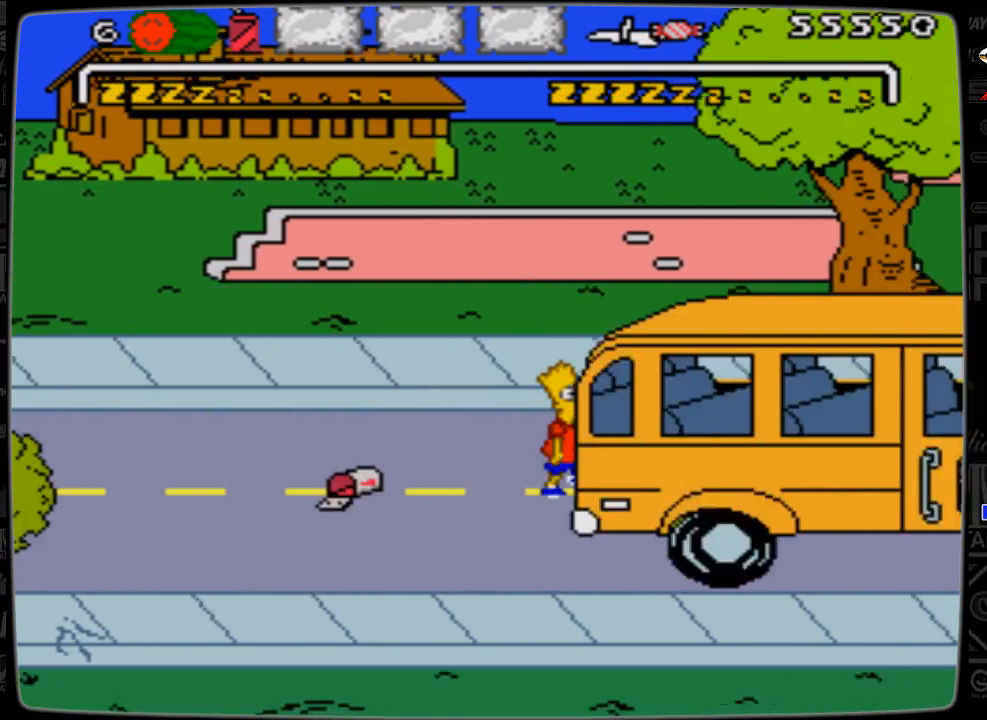
{"buttons": ["DPAD_UP", "DPAD_RIGHT"], "events": [[367, "DPAD_UP", "down"]]}
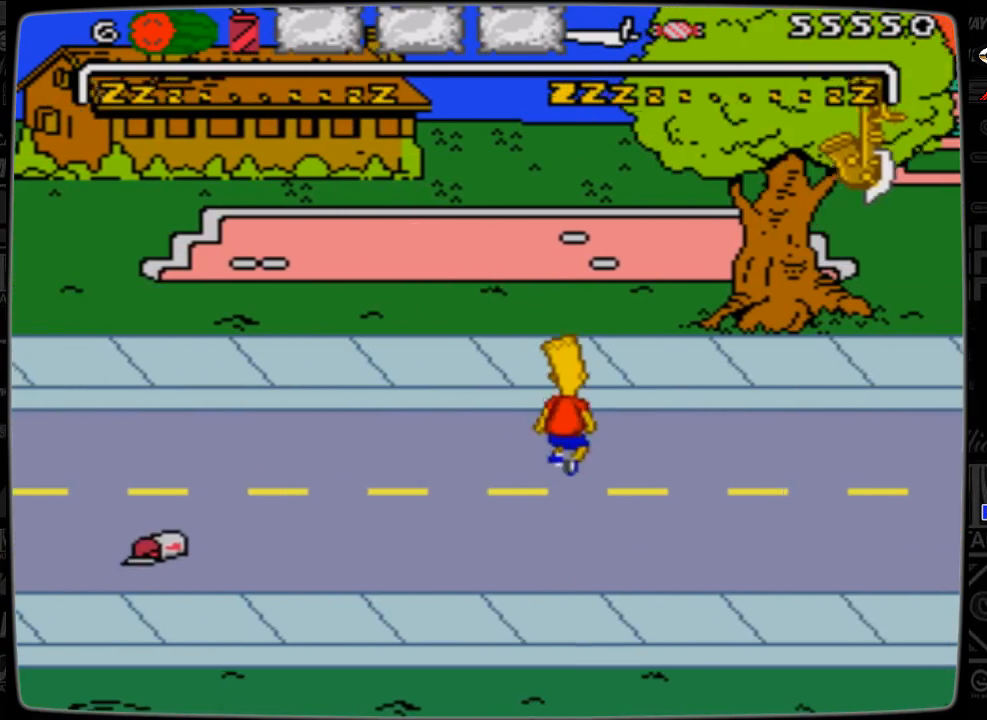
{"buttons": ["DPAD_RIGHT"], "events": [[467, "DPAD_UP", "up"]]}
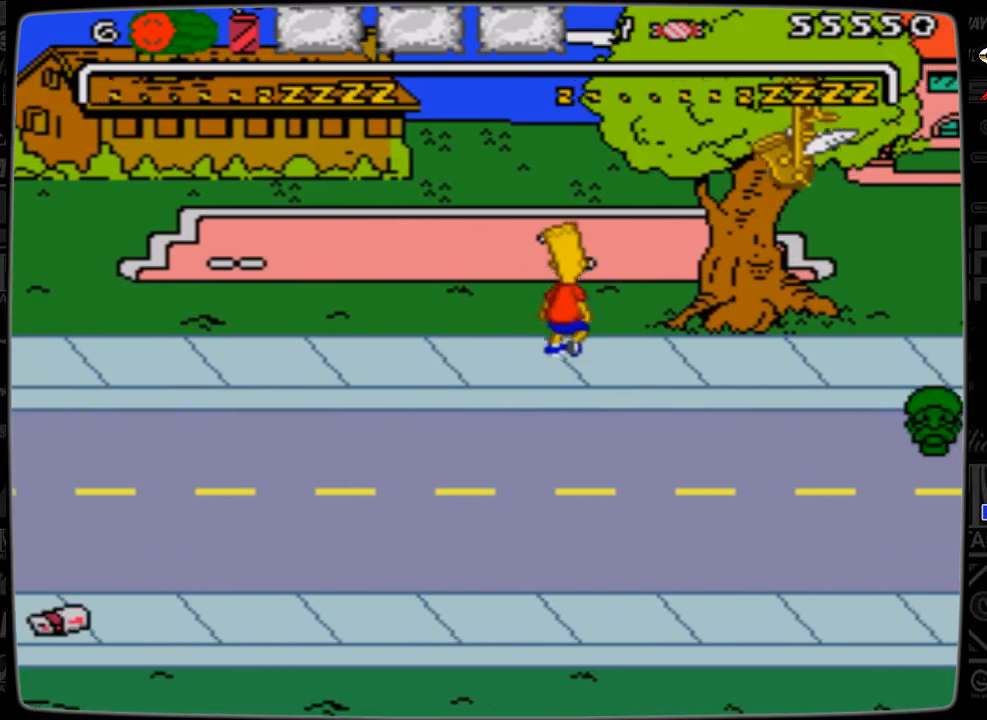
{"buttons": ["DPAD_RIGHT"], "events": []}
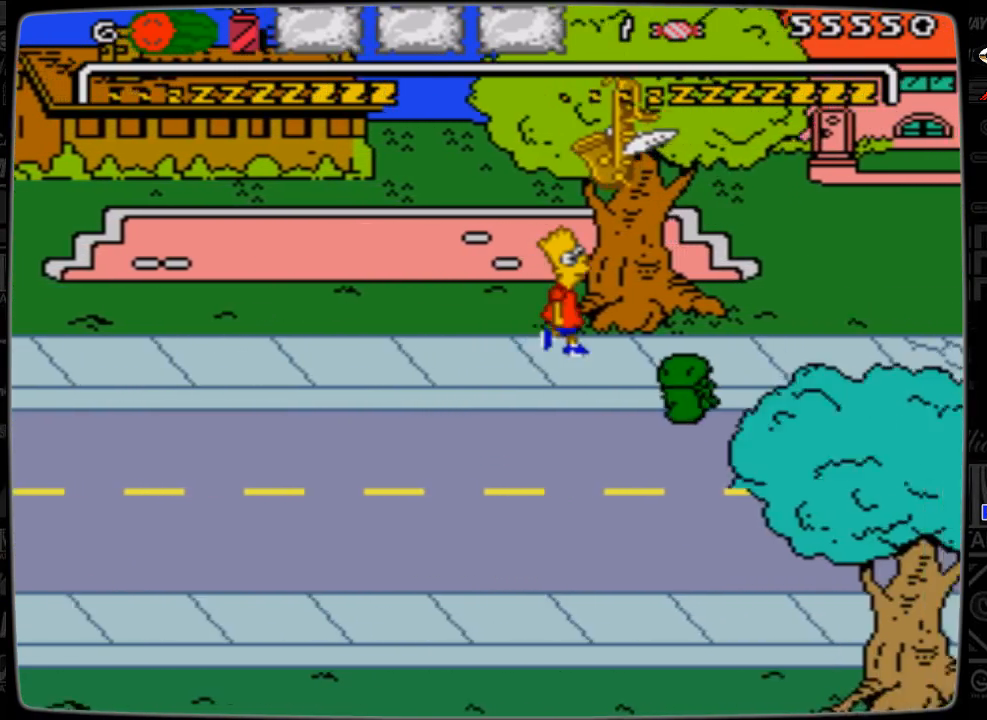
{"buttons": ["DPAD_RIGHT"], "events": [[167, "A", "down"], [367, "A", "up"]]}
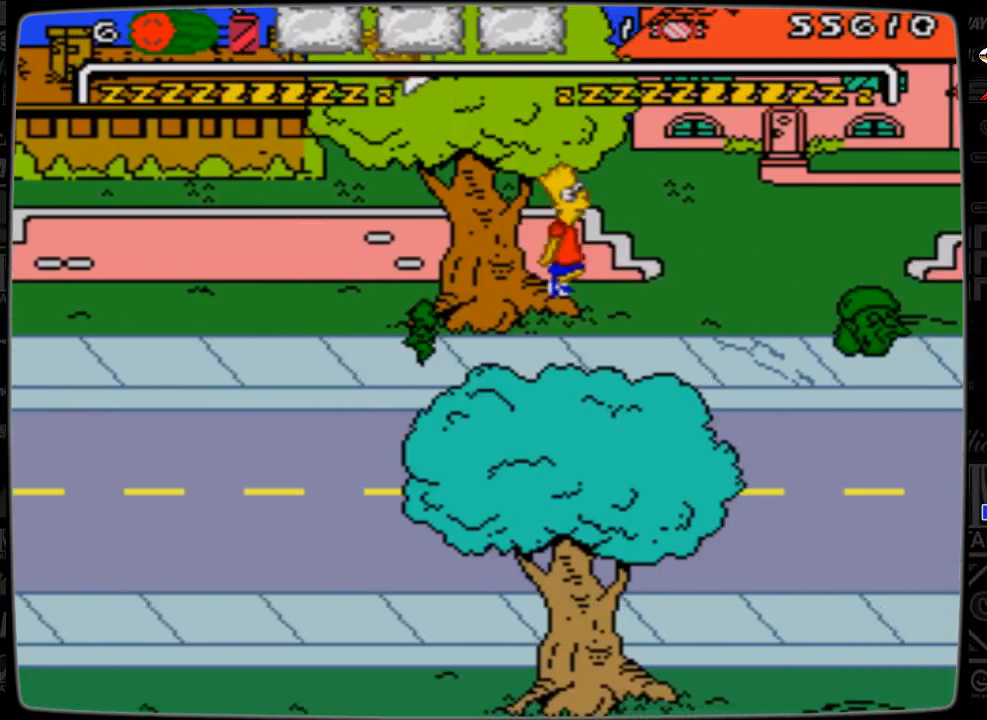
{"buttons": ["DPAD_DOWN", "DPAD_RIGHT"], "events": [[167, "DPAD_DOWN", "down"]]}
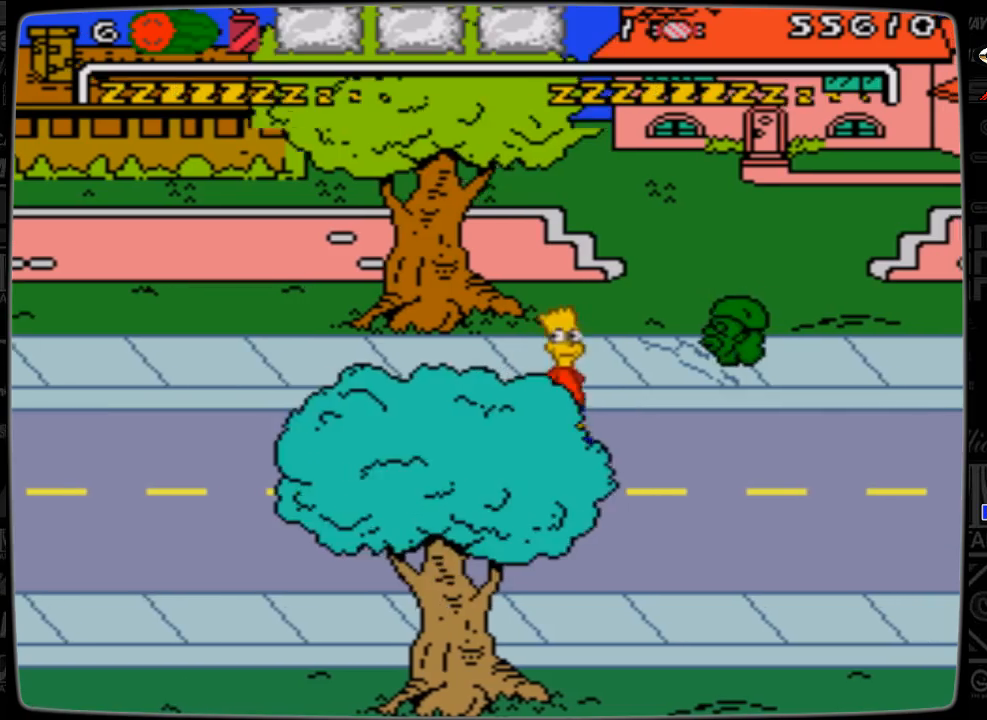
{"buttons": ["DPAD_DOWN", "DPAD_RIGHT"], "events": []}
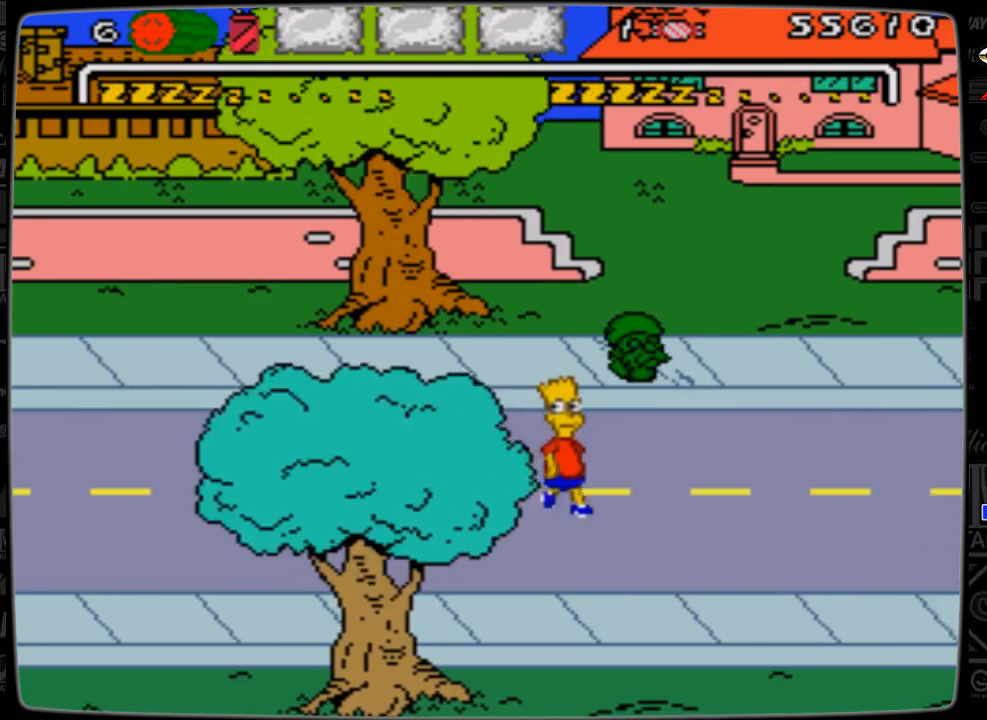
{"buttons": ["DPAD_DOWN", "DPAD_RIGHT"], "events": []}
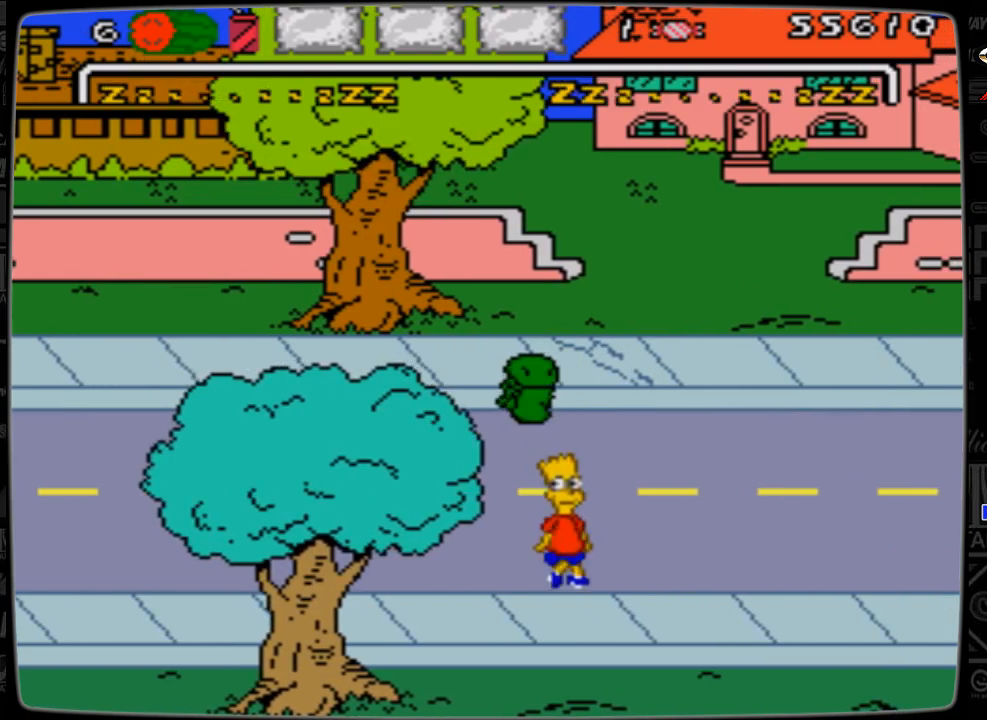
{"buttons": ["DPAD_RIGHT"], "events": [[100, "DPAD_DOWN", "up"]]}
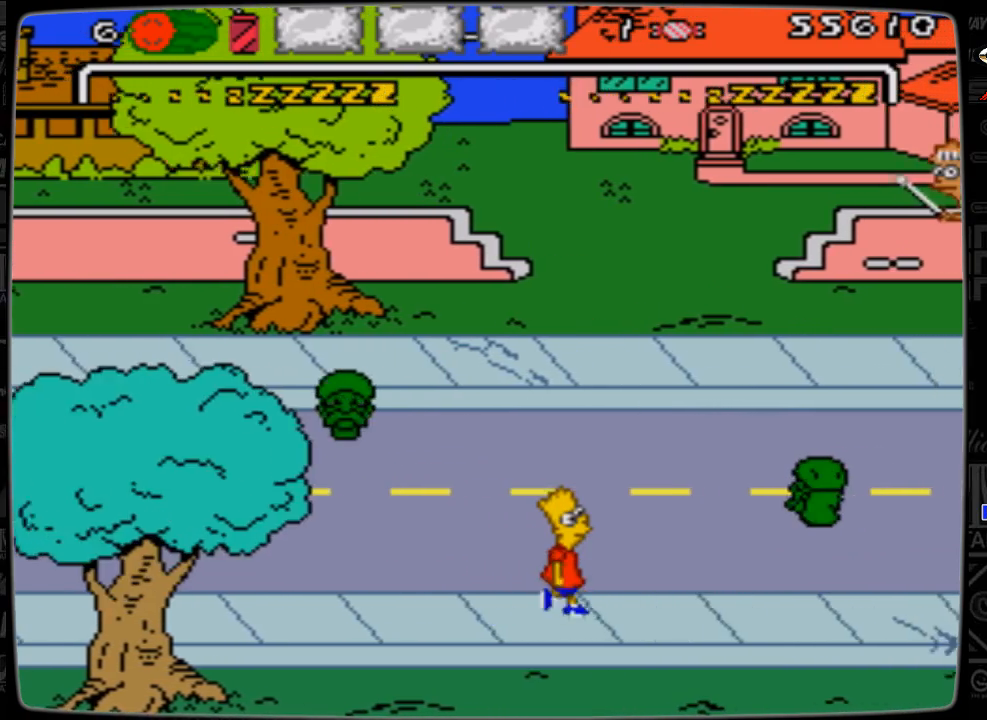
{"buttons": ["DPAD_RIGHT"], "events": [[267, "DPAD_DOWN", "down"], [400, "DPAD_DOWN", "up"]]}
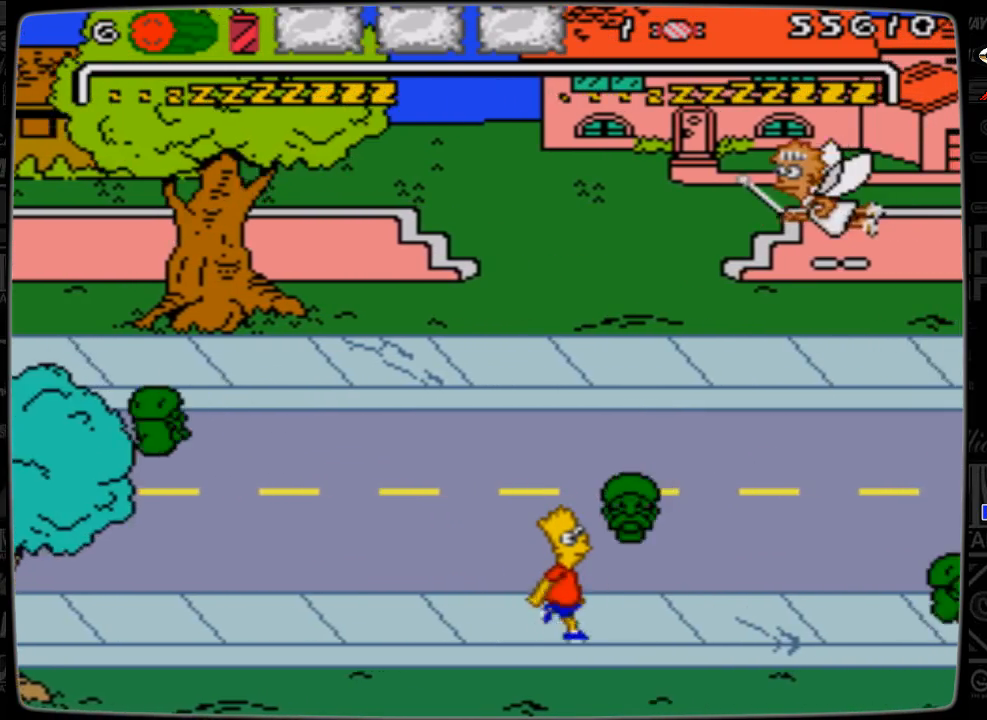
{"buttons": ["DPAD_RIGHT"], "events": []}
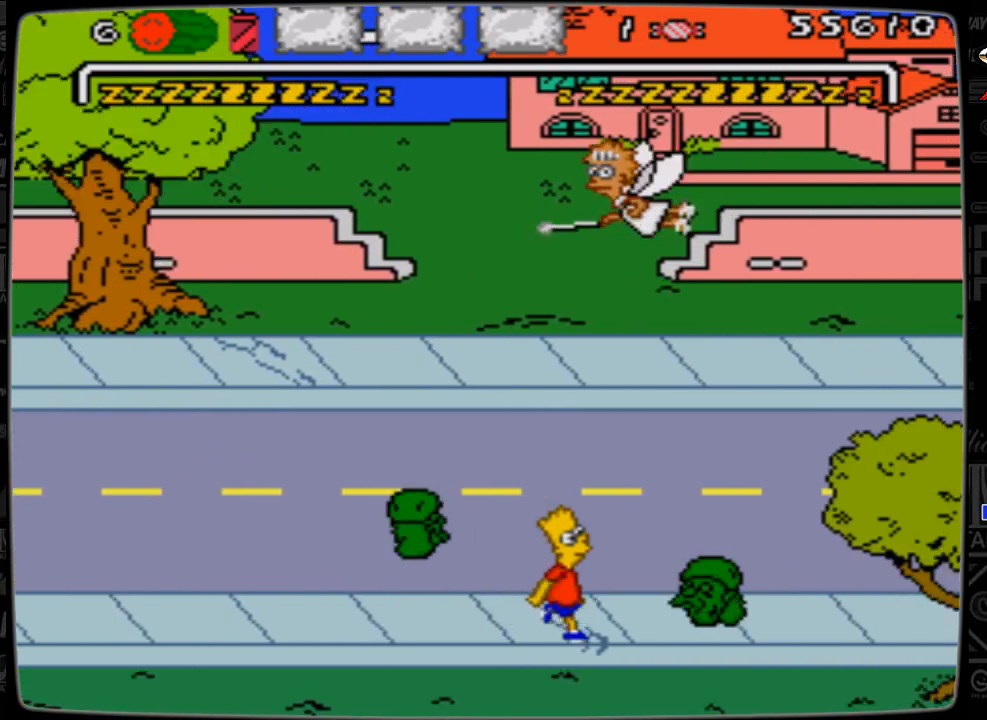
{"buttons": ["A", "DPAD_RIGHT"], "events": [[100, "A", "down"]]}